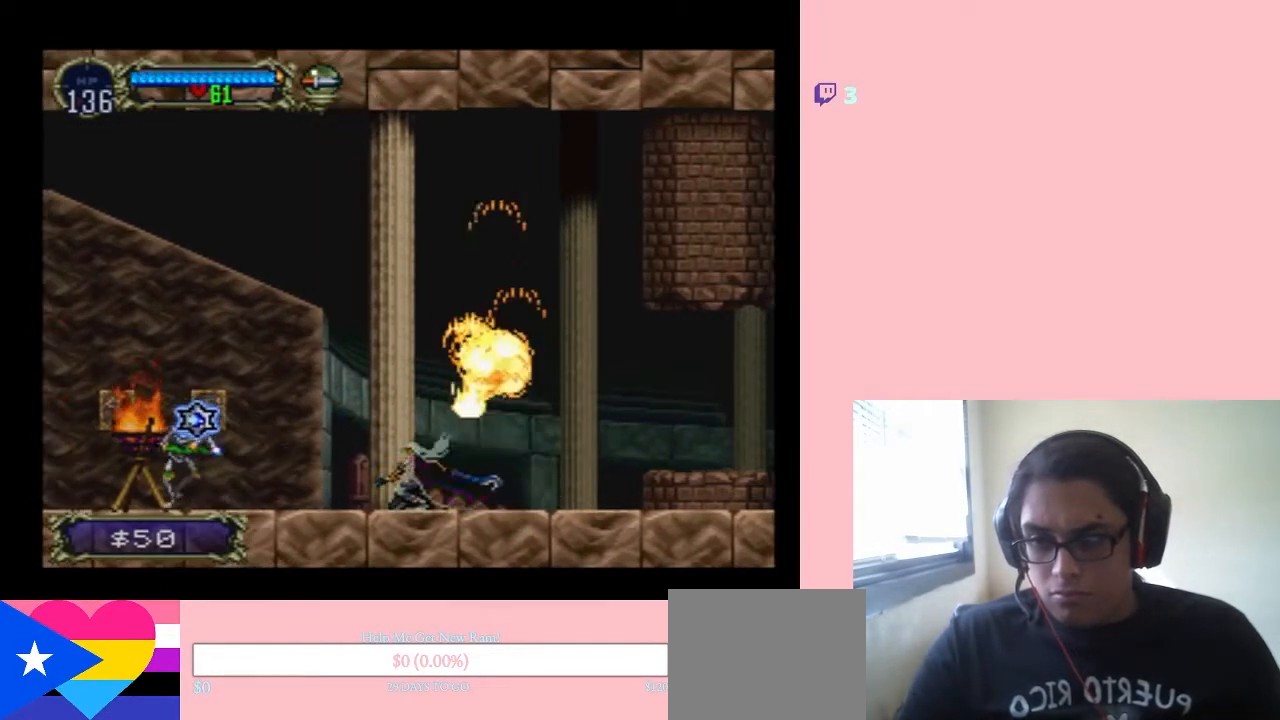
Gameplay with a controller (Nintendo layout); each line is a JSON object with the inputs held at the frame after it. "events" lists button and stick changes between this image and that frame as [ms after this image, input, new state], when the widget could be followed in between. Not read: L2 L3 R2 R3.
{"buttons": ["DPAD_LEFT"], "left_stick": "center", "right_stick": "center", "events": []}
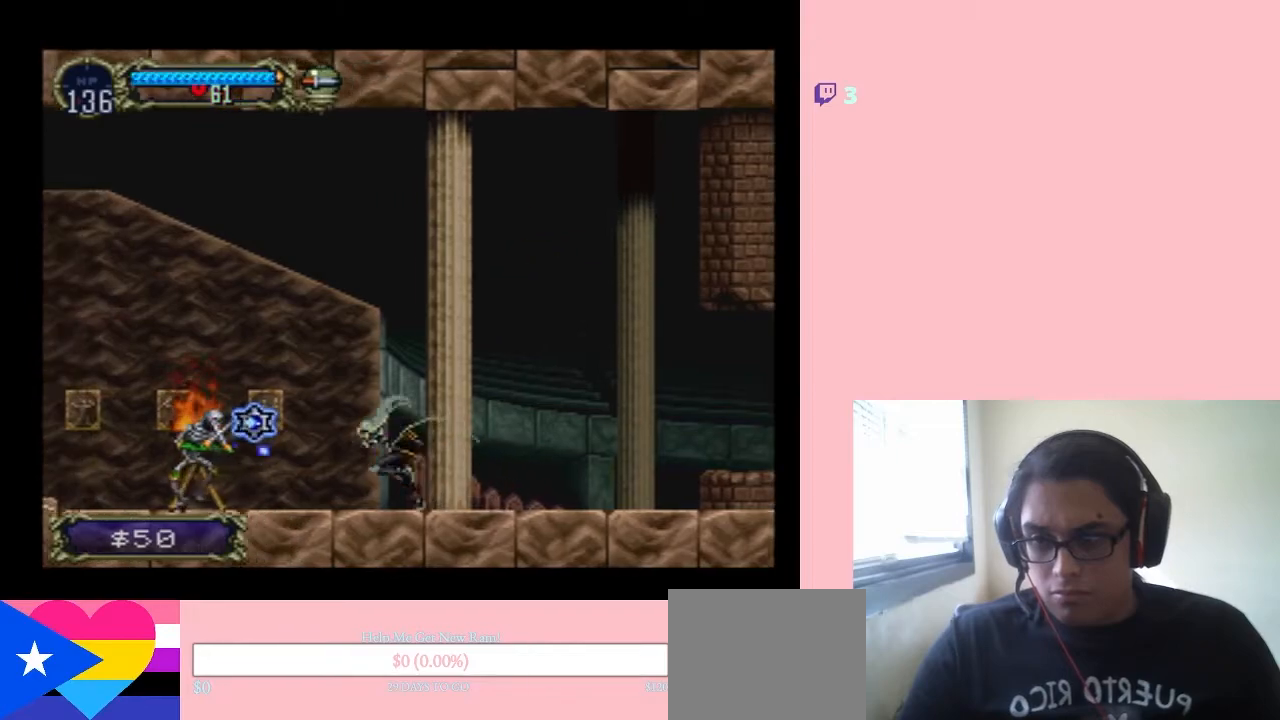
{"buttons": ["Y", "DPAD_LEFT"], "left_stick": "center", "right_stick": "center", "events": [[417, "Y", "down"]]}
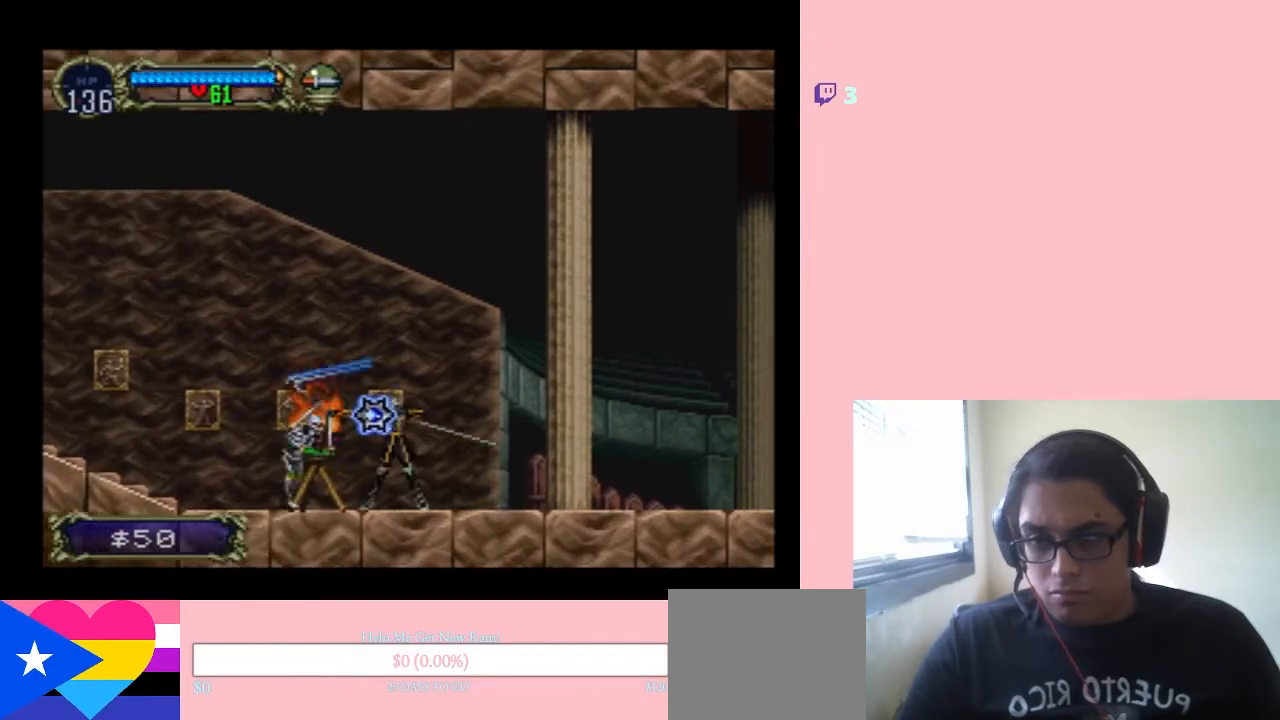
{"buttons": ["DPAD_LEFT"], "left_stick": "center", "right_stick": "center", "events": [[283, "DPAD_DOWN", "down"], [367, "DPAD_LEFT", "up"], [367, "Y", "up"], [467, "DPAD_DOWN", "up"], [467, "DPAD_LEFT", "down"]]}
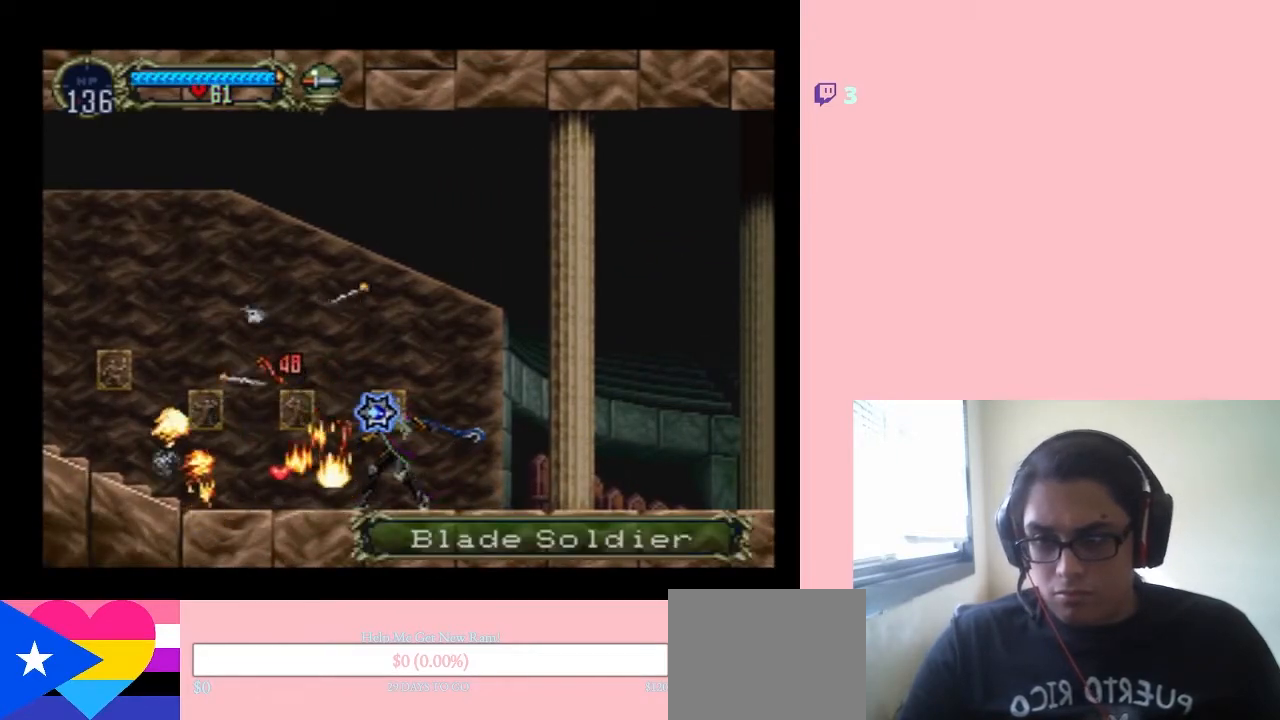
{"buttons": ["Y", "DPAD_LEFT"], "left_stick": "center", "right_stick": "center", "events": [[217, "Y", "down"]]}
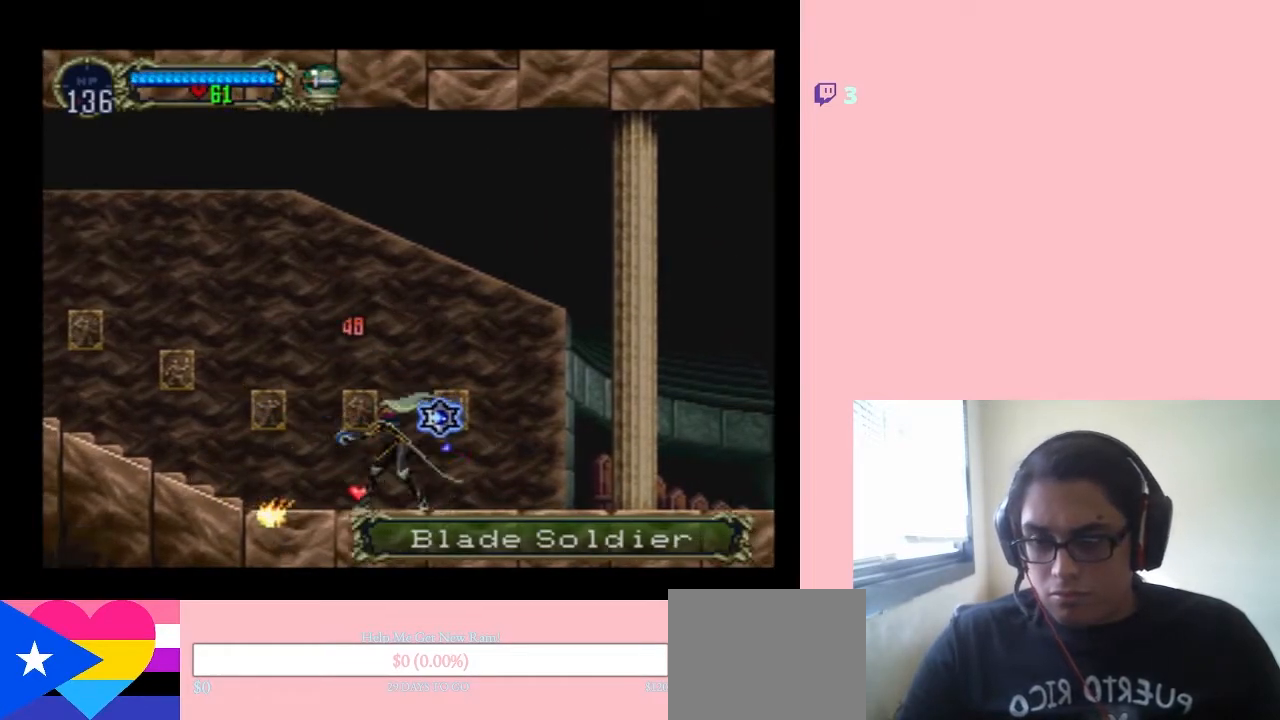
{"buttons": ["Y", "DPAD_LEFT"], "left_stick": "center", "right_stick": "center", "events": [[33, "Y", "up"], [67, "Y", "down"], [167, "Y", "up"], [467, "Y", "down"]]}
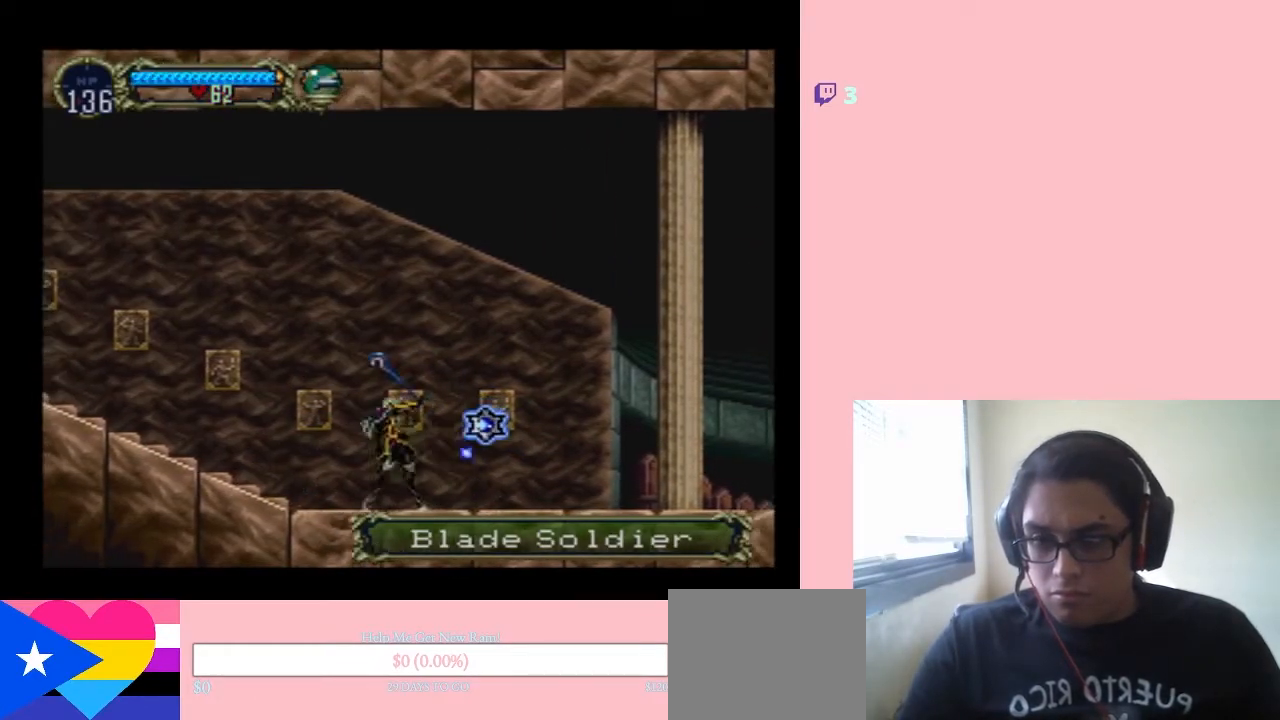
{"buttons": ["Y", "DPAD_LEFT"], "left_stick": "center", "right_stick": "center", "events": [[33, "Y", "up"], [100, "Y", "down"], [183, "Y", "up"], [267, "Y", "down"], [350, "Y", "up"], [417, "Y", "down"]]}
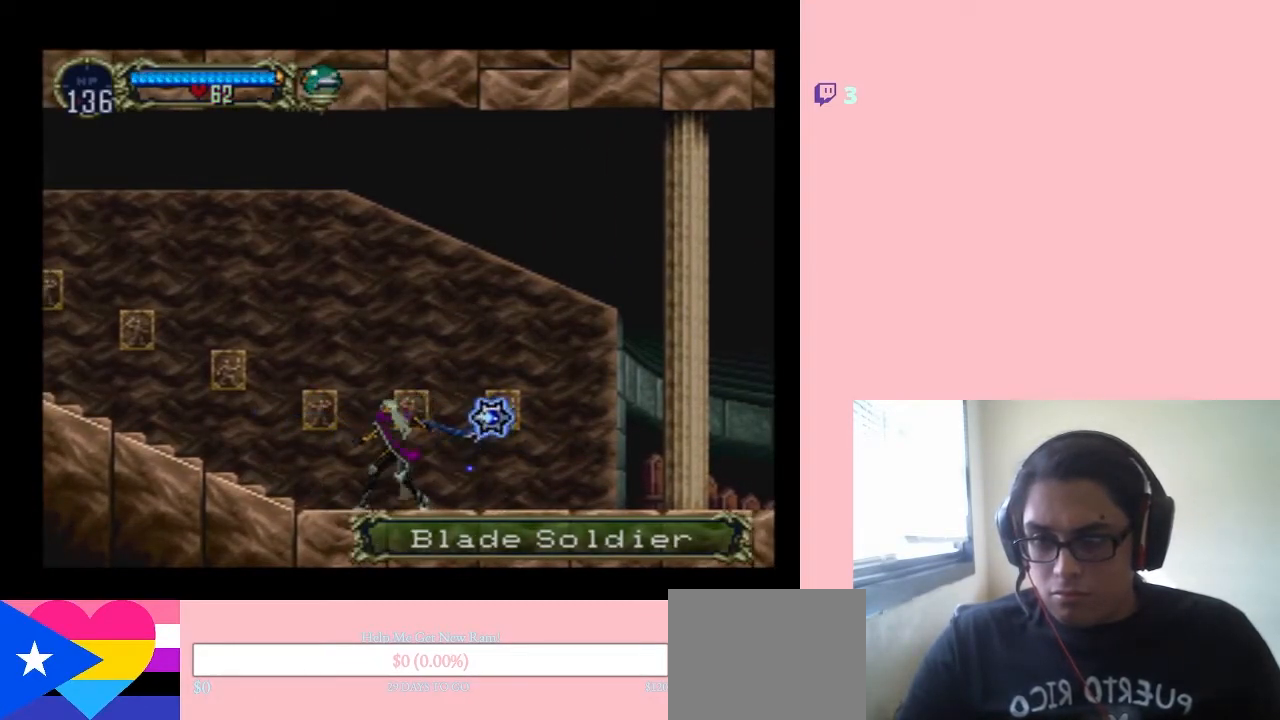
{"buttons": ["Y", "DPAD_LEFT"], "left_stick": "center", "right_stick": "center", "events": [[33, "Y", "up"], [100, "Y", "down"], [200, "Y", "up"], [500, "Y", "down"]]}
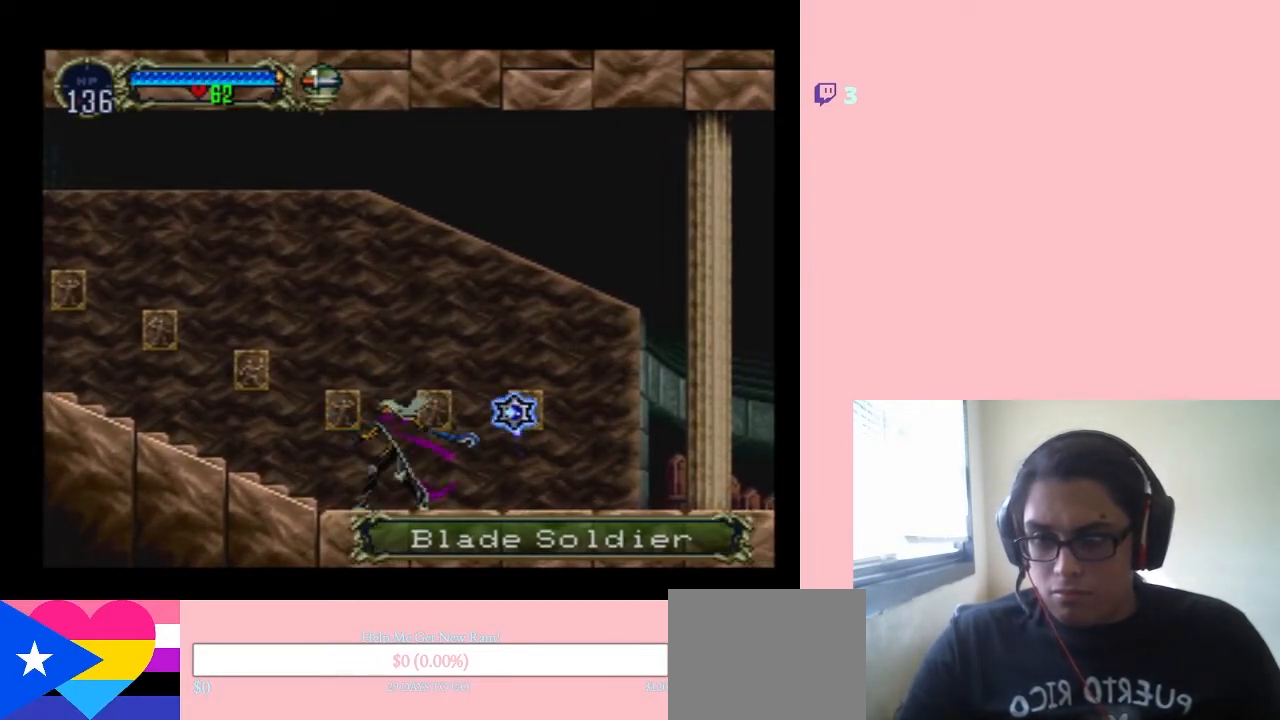
{"buttons": ["DPAD_LEFT"], "left_stick": "center", "right_stick": "center", "events": [[100, "Y", "up"]]}
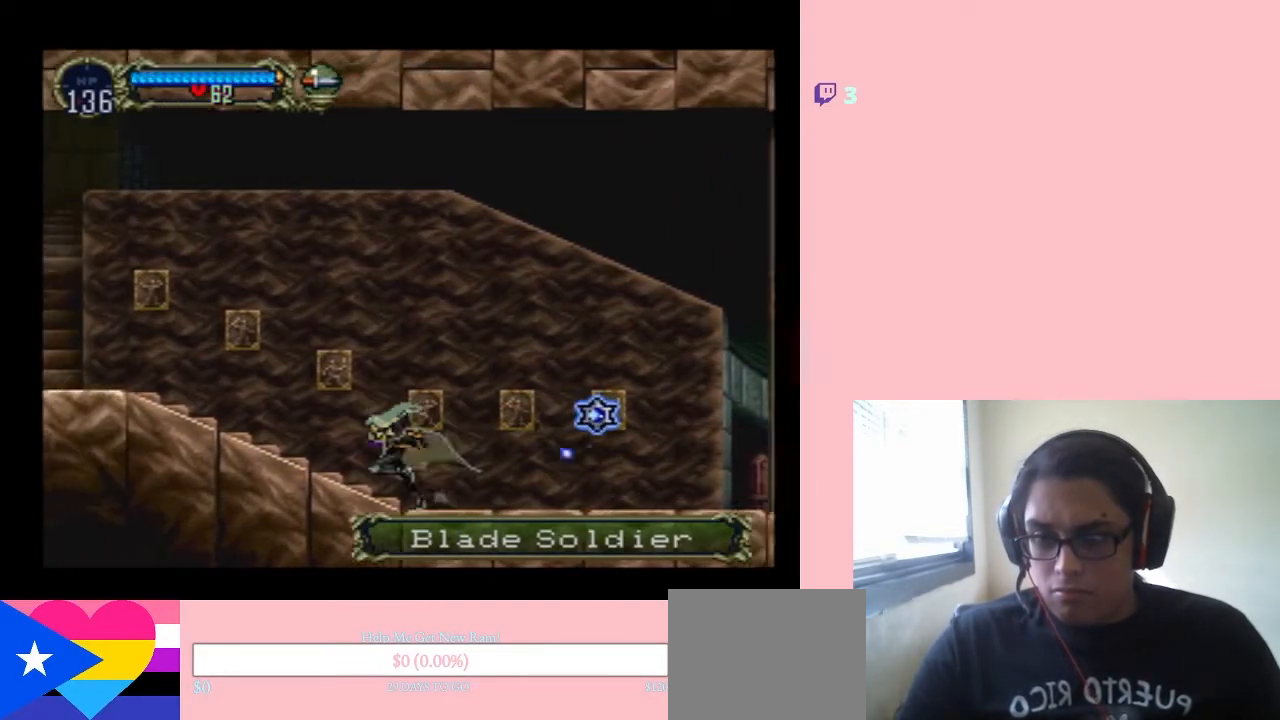
{"buttons": ["DPAD_LEFT"], "left_stick": "center", "right_stick": "center", "events": [[250, "B", "down"], [400, "B", "up"]]}
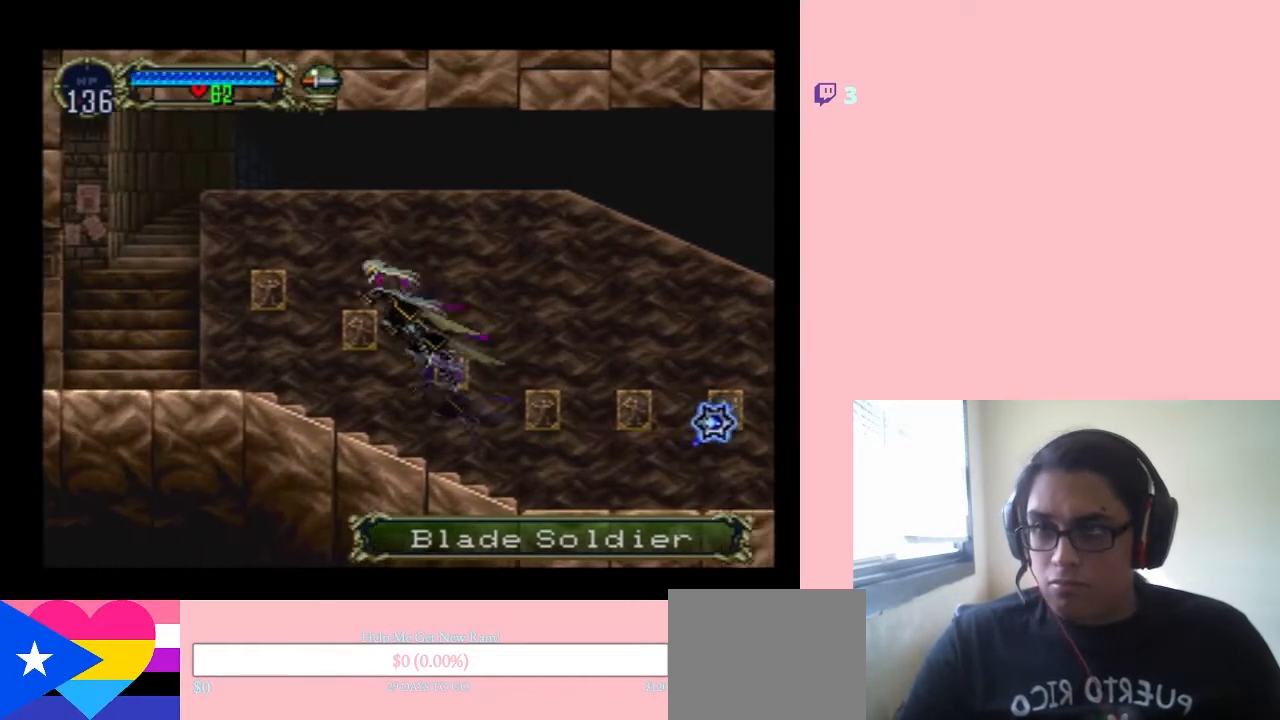
{"buttons": ["DPAD_LEFT"], "left_stick": "center", "right_stick": "center", "events": [[350, "B", "down"], [500, "B", "up"]]}
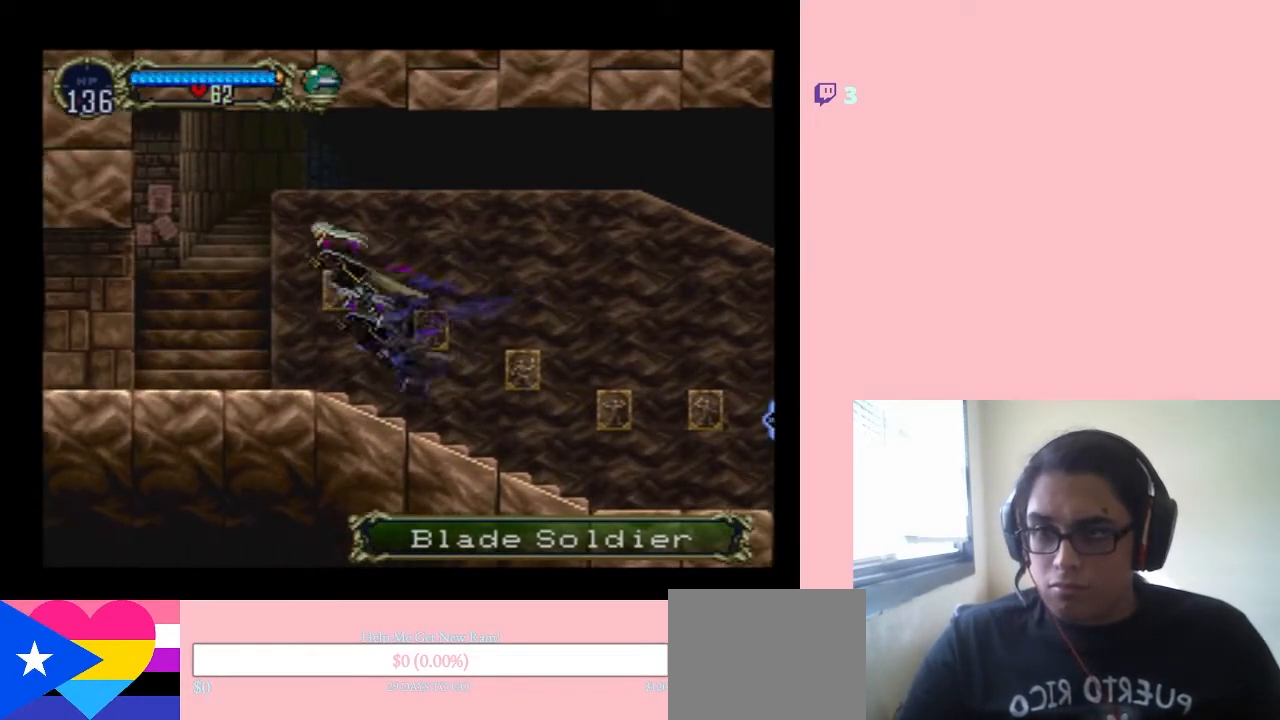
{"buttons": ["DPAD_LEFT"], "left_stick": "center", "right_stick": "center", "events": []}
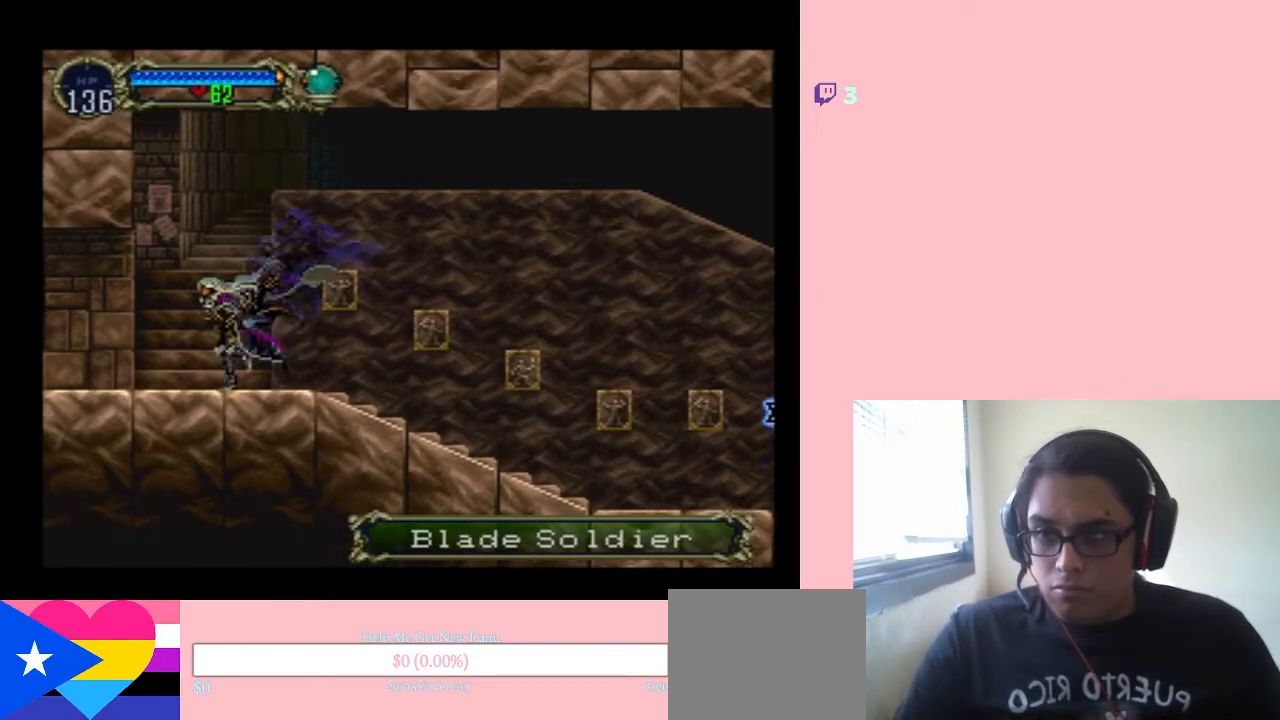
{"buttons": ["A", "Y"], "left_stick": "center", "right_stick": "center", "events": [[83, "DPAD_LEFT", "up"], [167, "A", "down"], [167, "Y", "down"]]}
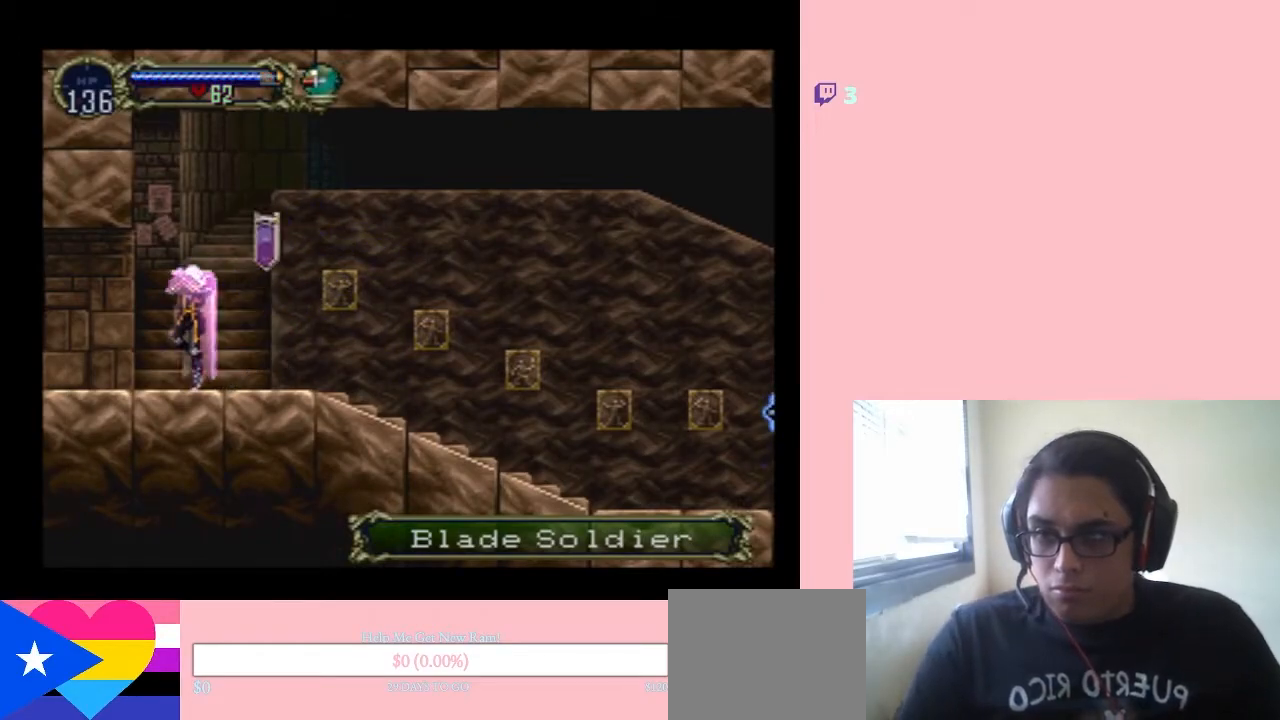
{"buttons": [], "left_stick": "center", "right_stick": "center", "events": [[33, "Y", "up"], [67, "A", "up"], [100, "A", "down"], [133, "Y", "down"], [183, "A", "up"], [183, "Y", "up"], [250, "A", "down"], [250, "Y", "down"], [350, "A", "up"], [350, "Y", "up"], [383, "A", "down"], [400, "Y", "down"], [467, "A", "up"], [467, "Y", "up"]]}
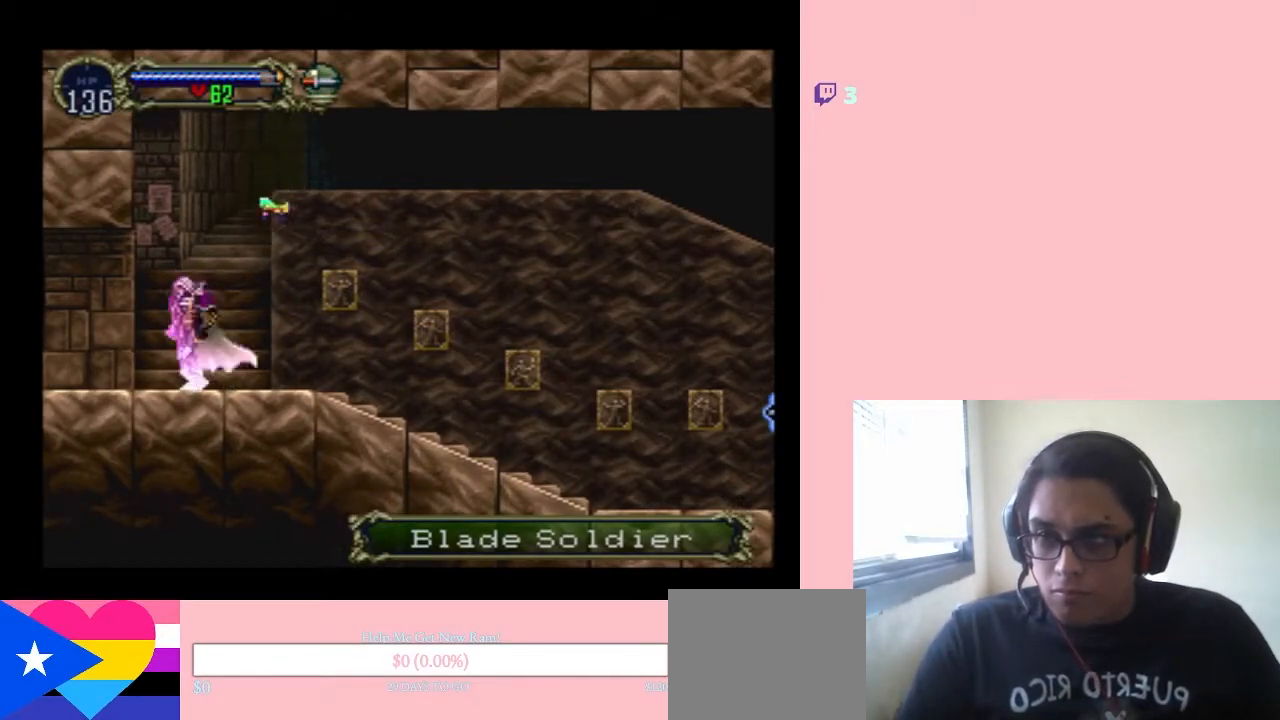
{"buttons": ["A", "Y"], "left_stick": "center", "right_stick": "center", "events": [[33, "A", "down"], [100, "A", "up"], [200, "A", "down"], [200, "Y", "down"], [417, "Y", "up"], [483, "Y", "down"]]}
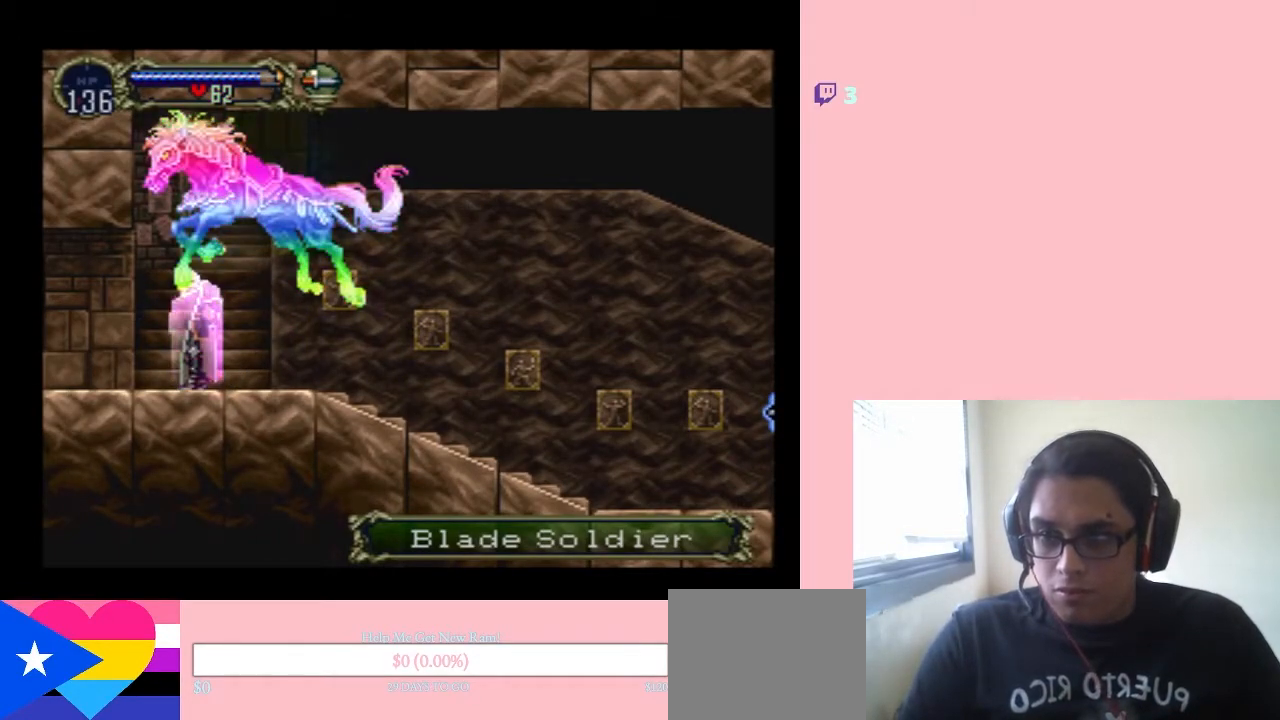
{"buttons": ["A", "DPAD_LEFT"], "left_stick": "center", "right_stick": "center", "events": [[50, "Y", "up"], [133, "Y", "down"], [183, "Y", "up"], [217, "DPAD_LEFT", "down"], [250, "Y", "down"], [317, "A", "up"], [317, "Y", "up"], [383, "A", "down"], [383, "Y", "down"], [433, "A", "up"], [433, "Y", "up"], [500, "A", "down"]]}
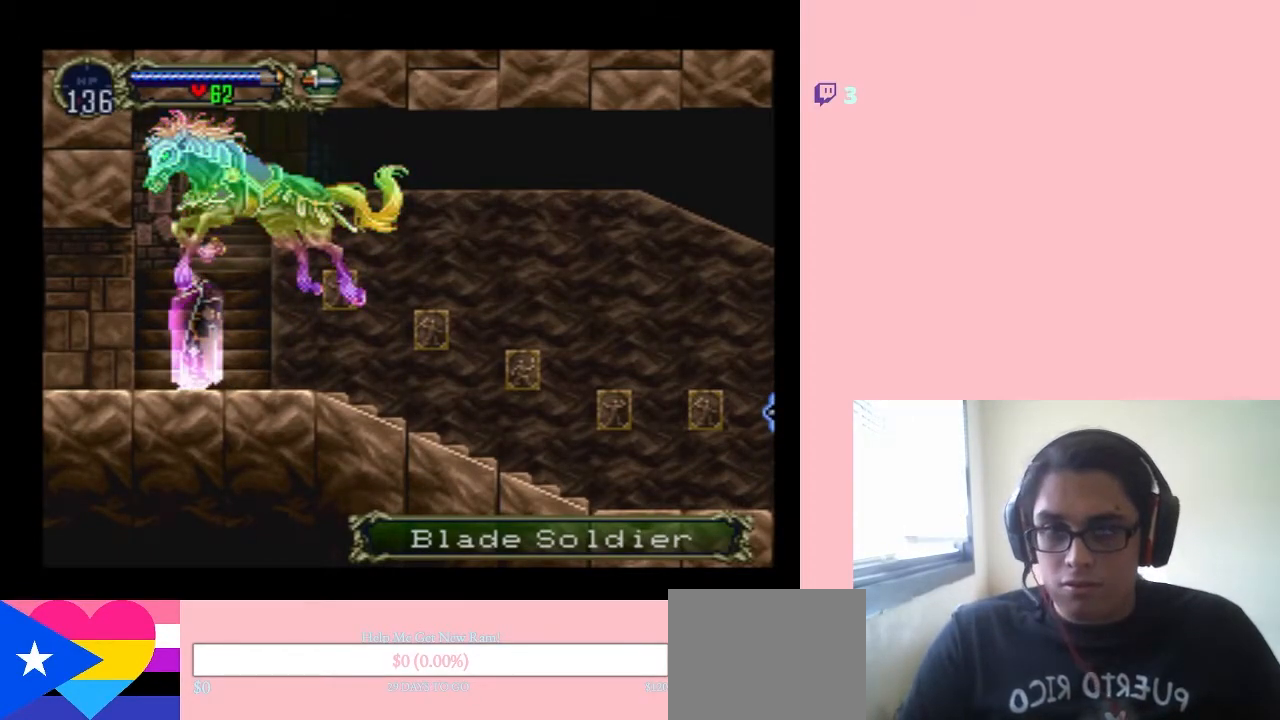
{"buttons": ["DPAD_LEFT"], "left_stick": "center", "right_stick": "center", "events": [[33, "Y", "down"], [83, "A", "up"], [83, "Y", "up"], [133, "A", "down"], [167, "Y", "down"], [200, "A", "up"], [200, "Y", "up"], [283, "A", "down"], [283, "Y", "down"], [350, "A", "up"], [350, "Y", "up"]]}
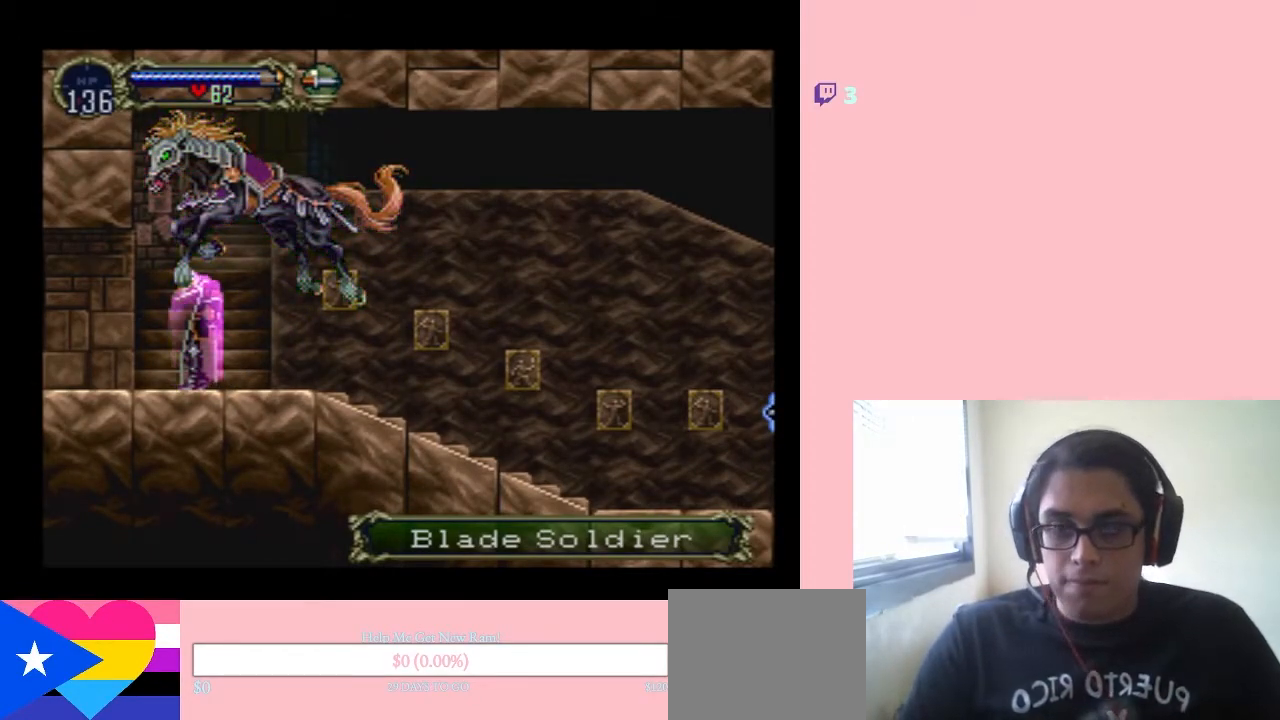
{"buttons": ["Y", "DPAD_LEFT"], "left_stick": "center", "right_stick": "center", "events": [[400, "Y", "down"]]}
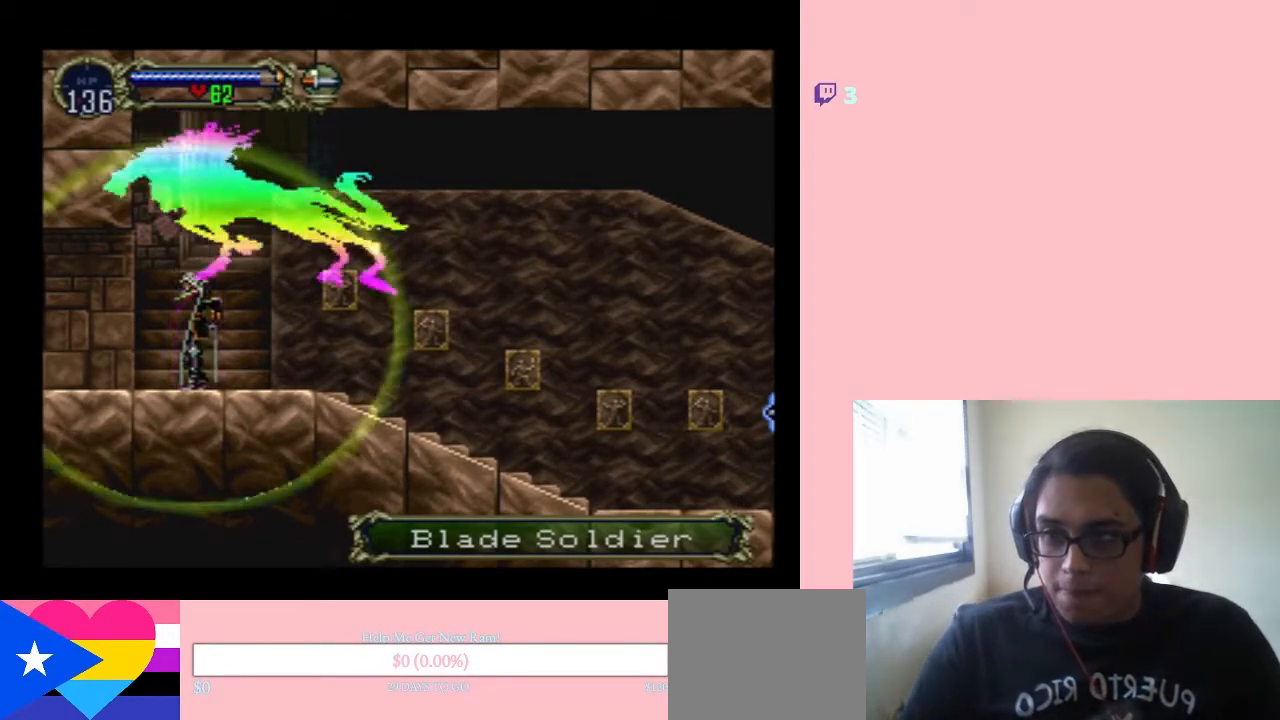
{"buttons": ["DPAD_LEFT"], "left_stick": "center", "right_stick": "center", "events": [[200, "Y", "up"]]}
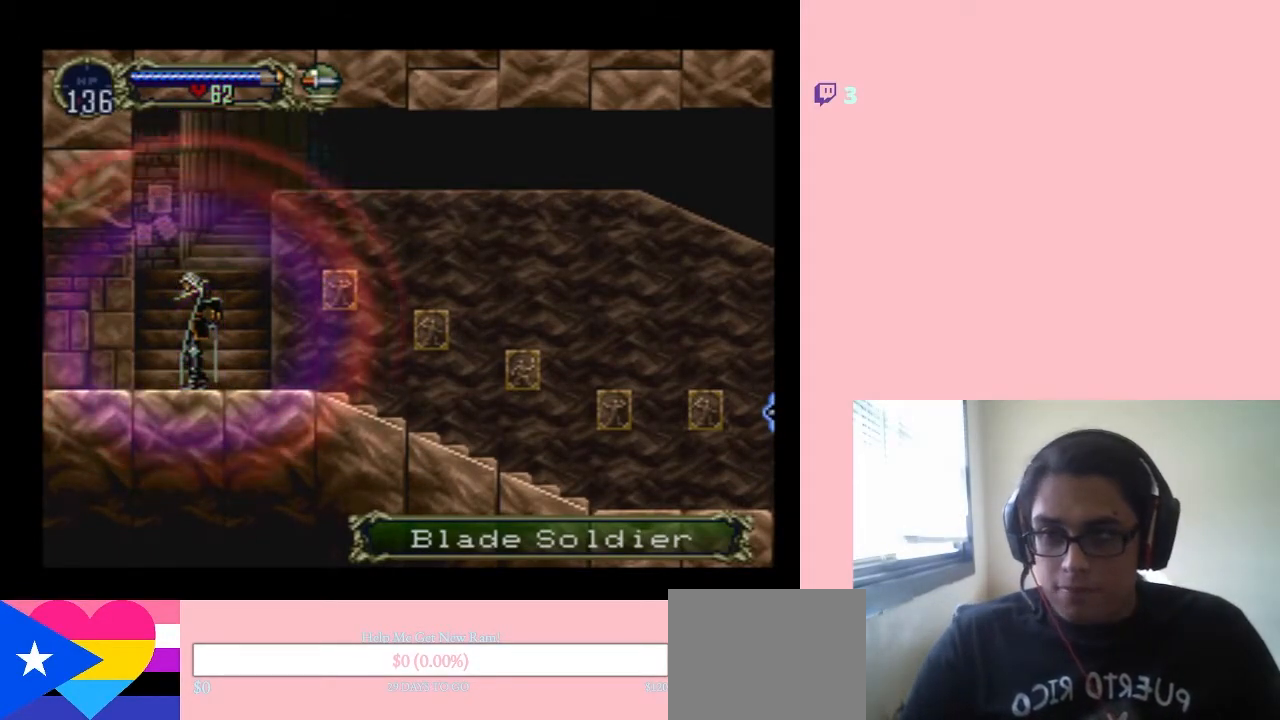
{"buttons": ["DPAD_LEFT"], "left_stick": "center", "right_stick": "center", "events": []}
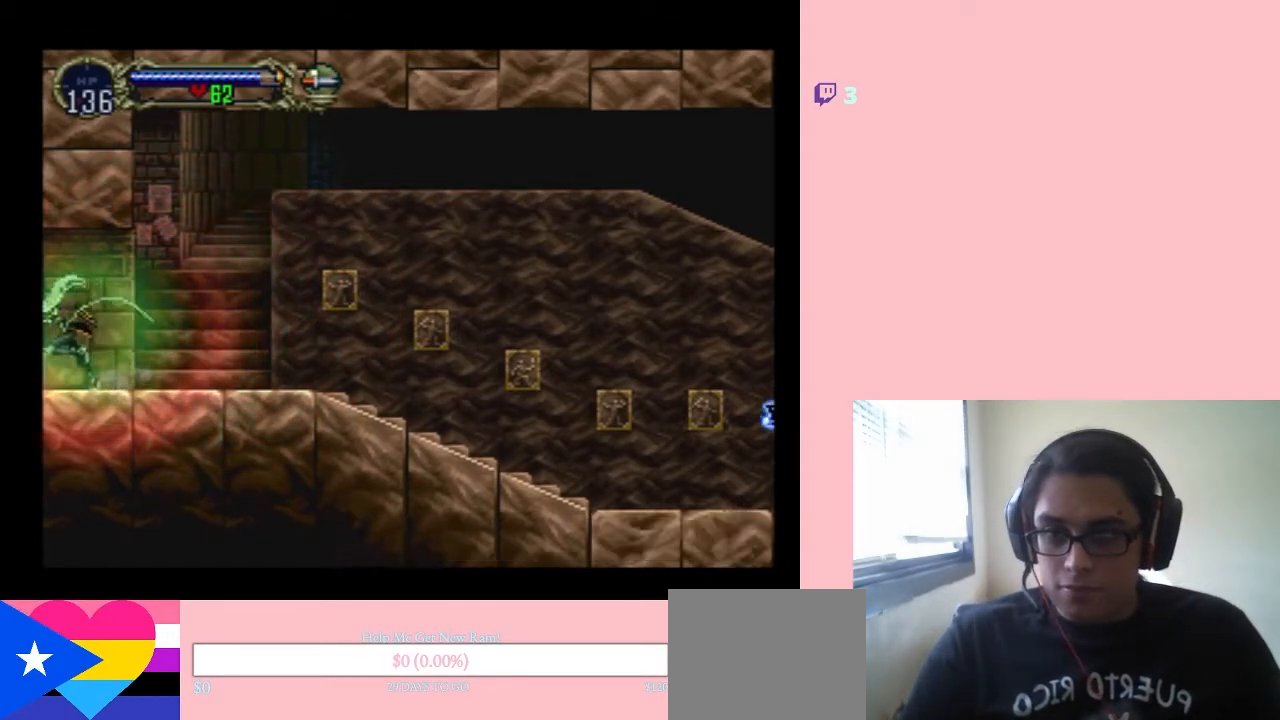
{"buttons": ["DPAD_LEFT"], "left_stick": "center", "right_stick": "center", "events": [[17, "Y", "down"], [200, "Y", "up"]]}
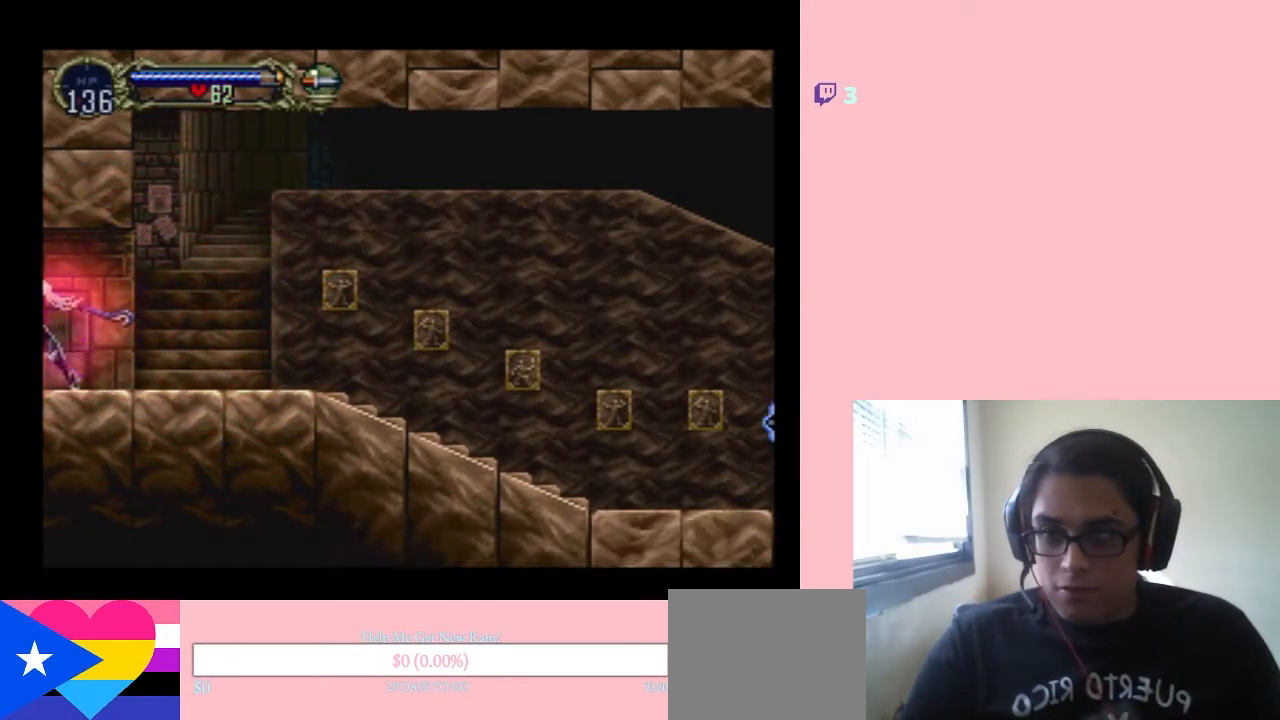
{"buttons": ["Y", "DPAD_UP"], "left_stick": "center", "right_stick": "center", "events": [[133, "DPAD_UP", "down"], [150, "DPAD_LEFT", "up"], [317, "Y", "down"], [367, "Y", "up"], [433, "Y", "down"]]}
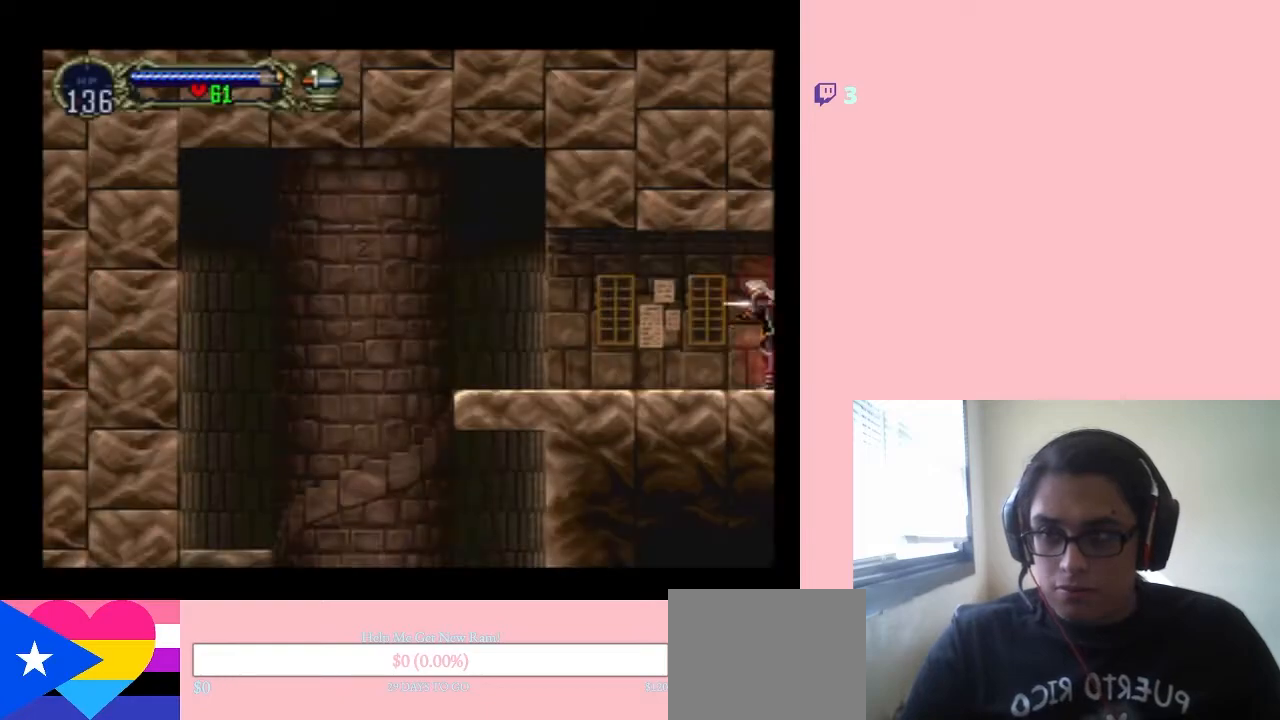
{"buttons": ["DPAD_LEFT"], "left_stick": "center", "right_stick": "center", "events": [[17, "Y", "up"], [167, "DPAD_LEFT", "down"], [200, "DPAD_UP", "up"]]}
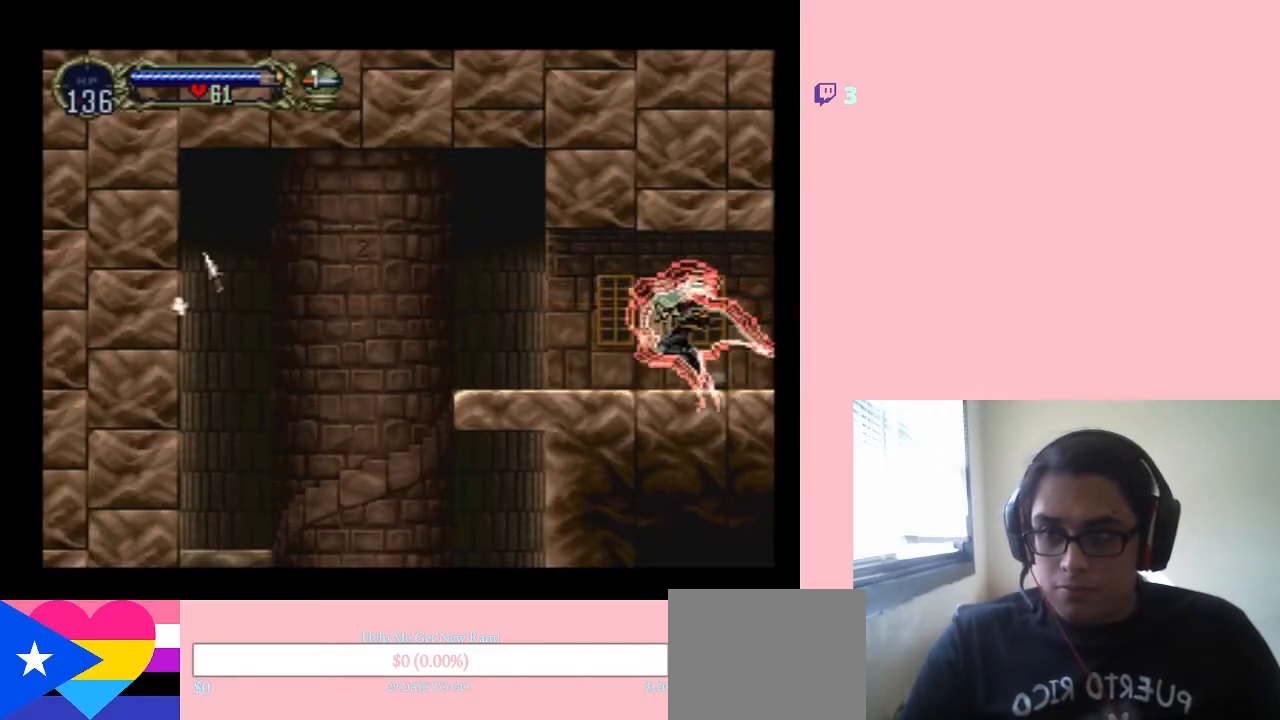
{"buttons": ["DPAD_LEFT"], "left_stick": "center", "right_stick": "center", "events": []}
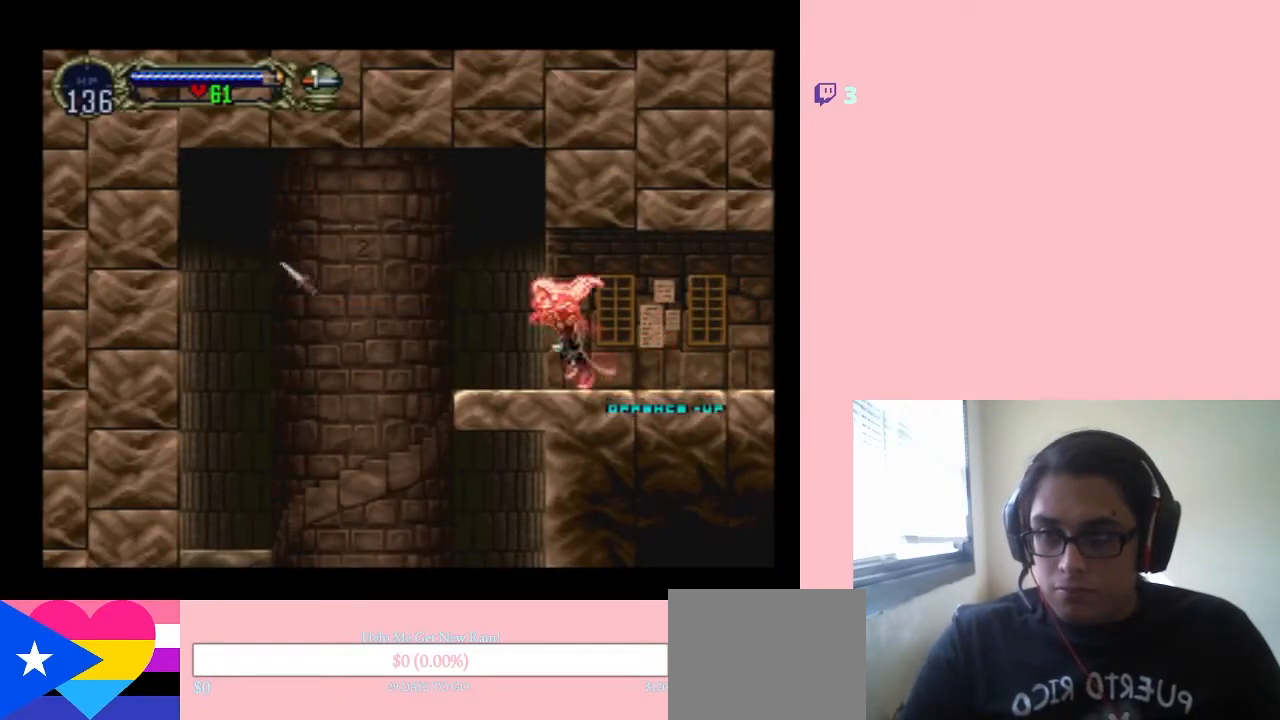
{"buttons": ["DPAD_DOWN"], "left_stick": "center", "right_stick": "center", "events": [[283, "B", "down"], [450, "B", "up"], [450, "DPAD_DOWN", "down"], [500, "DPAD_LEFT", "up"]]}
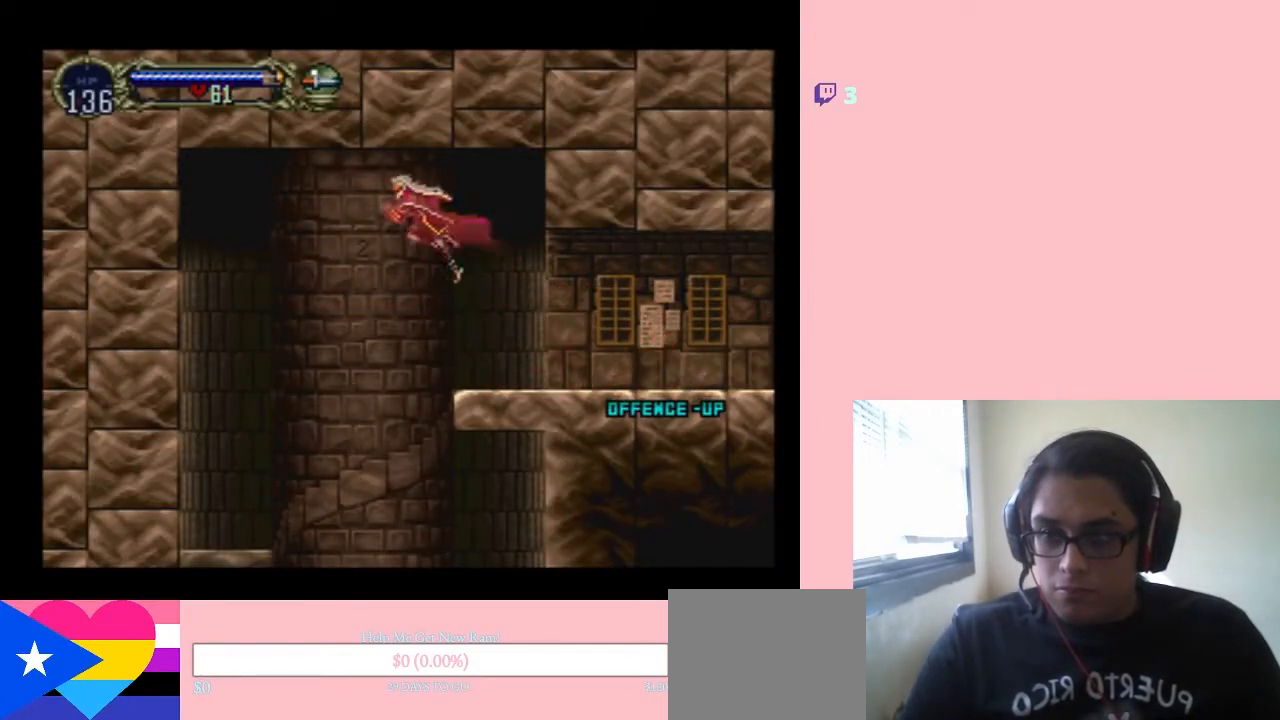
{"buttons": ["Y", "DPAD_RIGHT"], "left_stick": "center", "right_stick": "center", "events": [[33, "Y", "down"], [383, "DPAD_DOWN", "up"], [383, "DPAD_RIGHT", "down"]]}
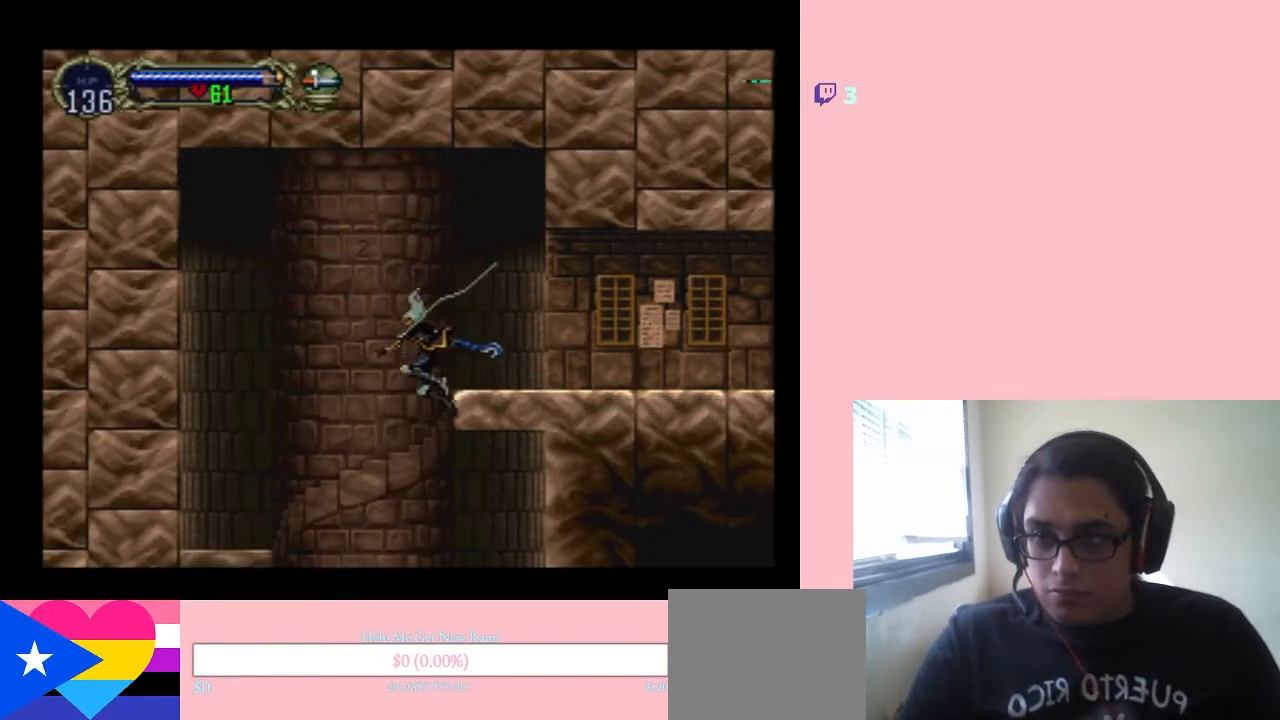
{"buttons": ["DPAD_DOWN"], "left_stick": "center", "right_stick": "center", "events": [[167, "DPAD_DOWN", "down"], [200, "DPAD_RIGHT", "up"], [200, "Y", "up"], [233, "DPAD_LEFT", "down"], [283, "DPAD_LEFT", "up"], [383, "DPAD_RIGHT", "down"], [433, "DPAD_RIGHT", "up"]]}
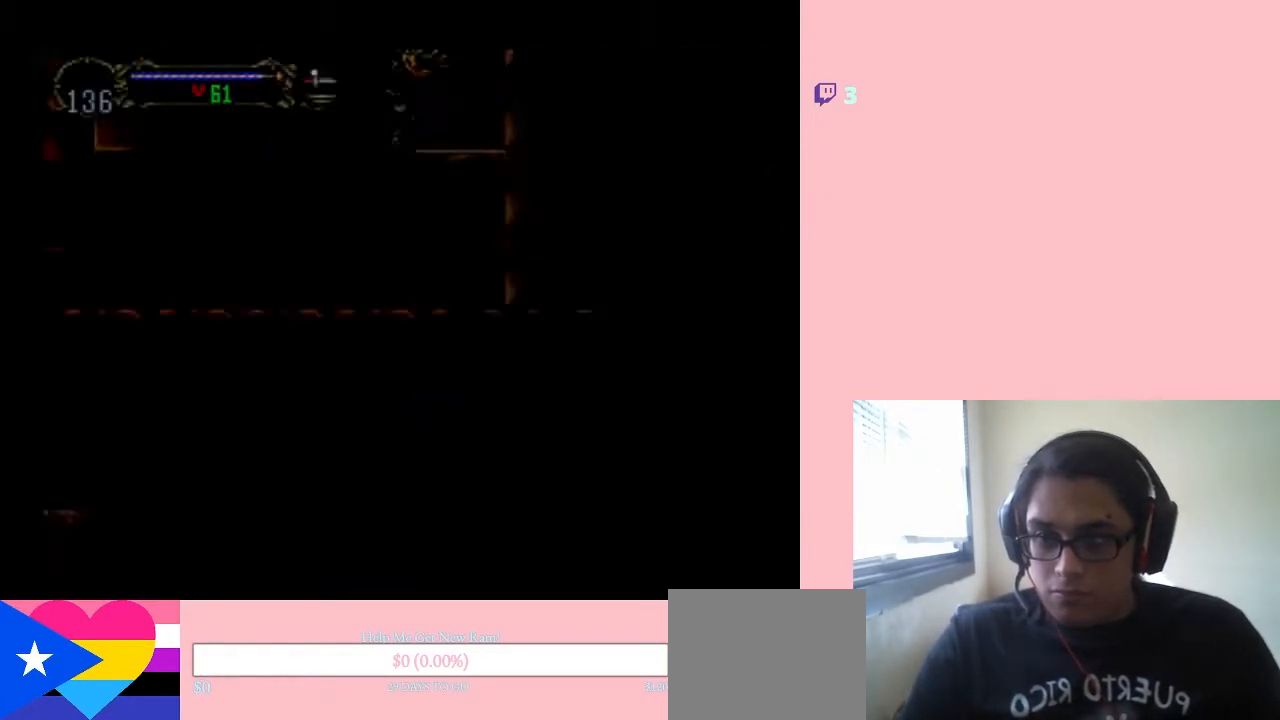
{"buttons": [], "left_stick": "center", "right_stick": "center", "events": [[100, "DPAD_RIGHT", "down"], [133, "DPAD_DOWN", "up"], [417, "DPAD_RIGHT", "up"]]}
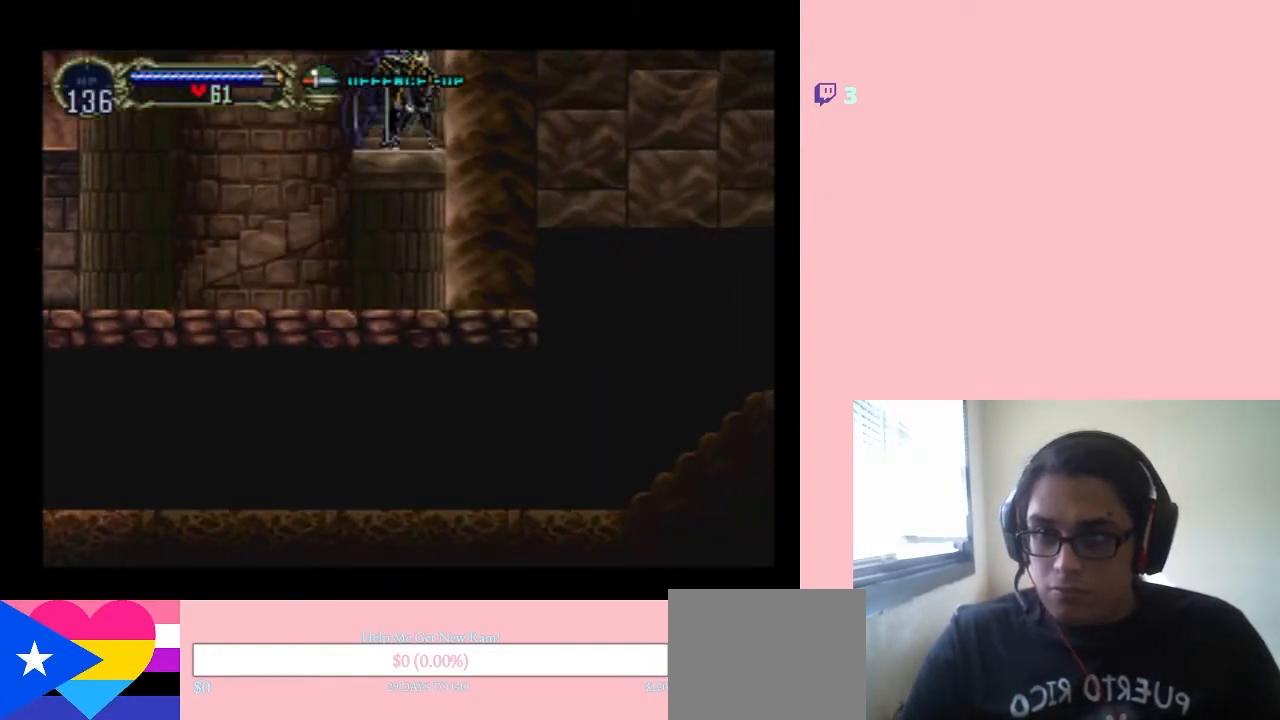
{"buttons": [], "left_stick": "center", "right_stick": "center", "events": [[17, "DPAD_LEFT", "down"], [250, "DPAD_LEFT", "up"], [283, "DPAD_RIGHT", "down"], [433, "DPAD_RIGHT", "up"]]}